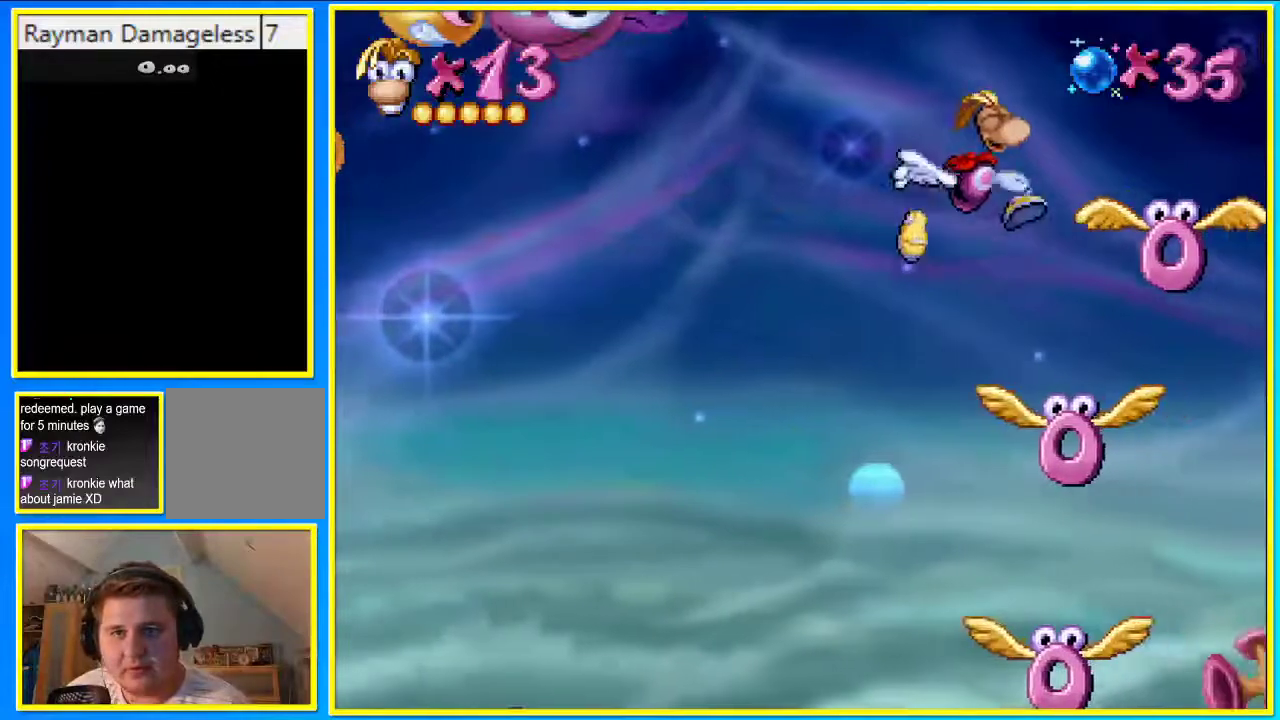
Gameplay with a controller (PlayStation layout); each line is a JSON object with the inputs held at the frame after it. "events" lists button and stick changes between this image and that frame as [ms after this image, input, new state], when the widget could be followed in between. Not read: DPAD_RIGHT L3 R3.
{"buttons": [], "left_stick": "center", "right_stick": "center", "events": [[369, "SQUARE", "down"], [503, "SQUARE", "up"]]}
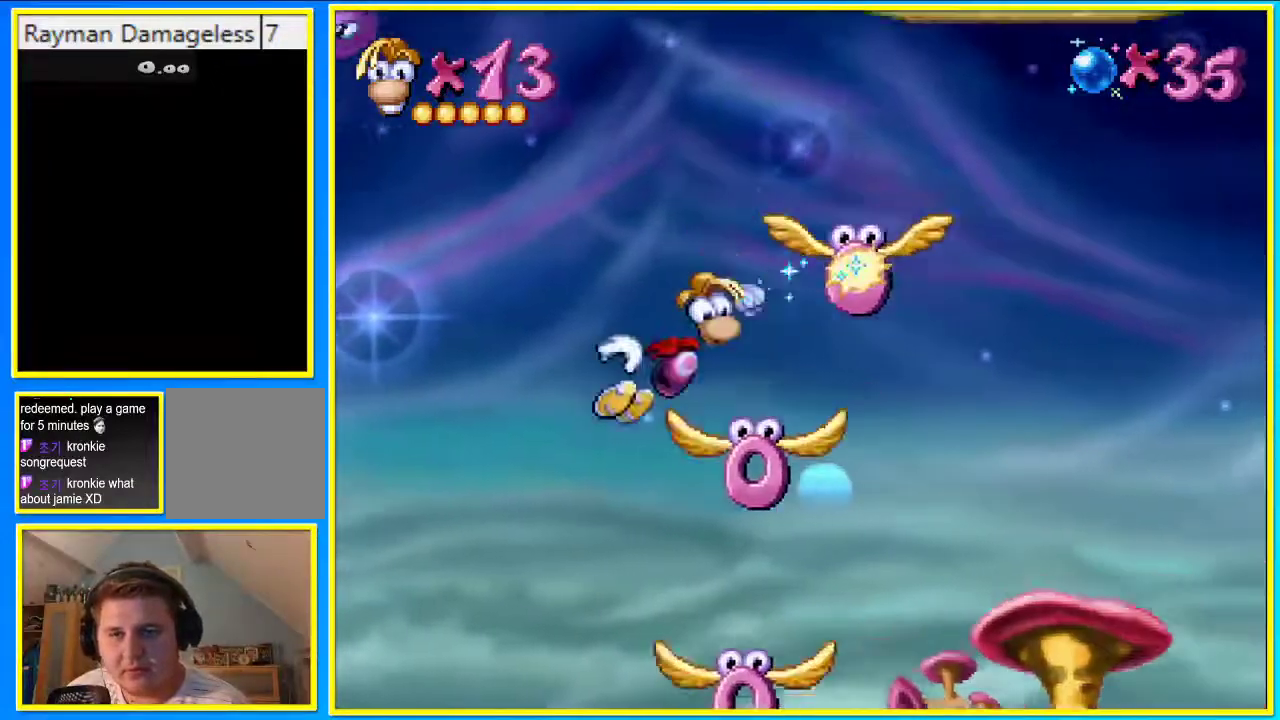
{"buttons": [], "left_stick": "center", "right_stick": "center", "events": []}
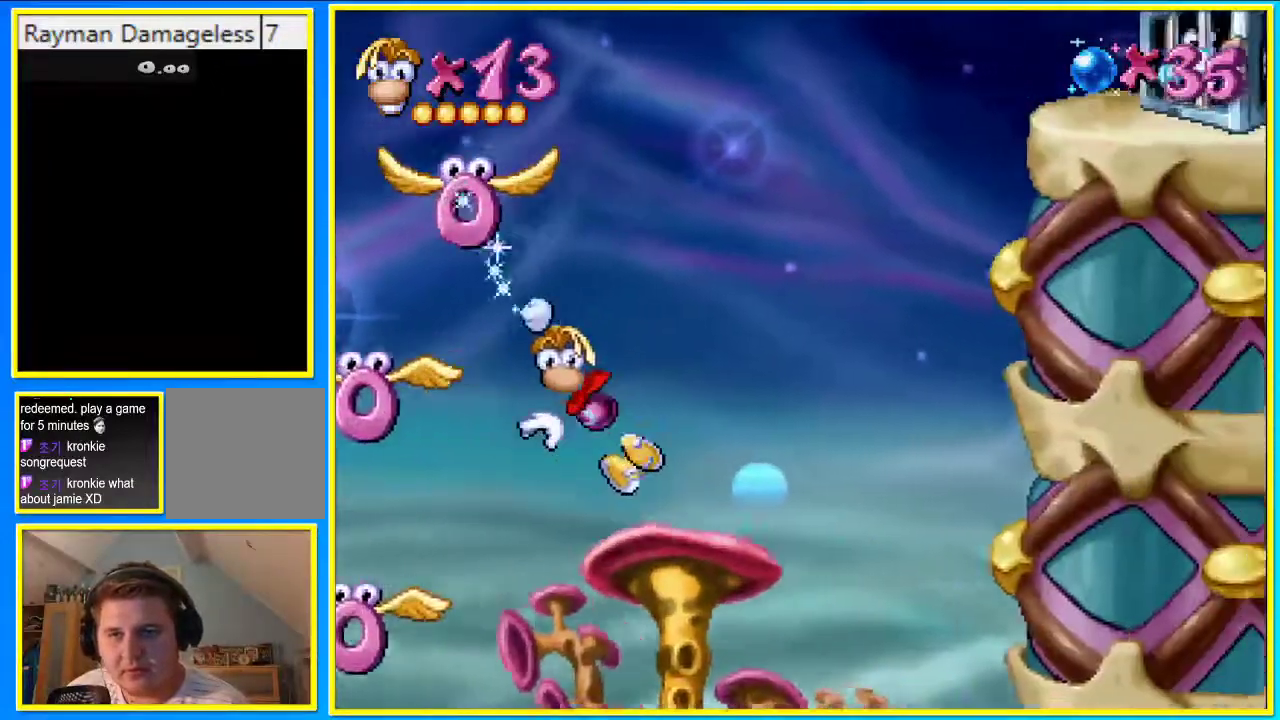
{"buttons": ["CROSS"], "left_stick": "center", "right_stick": "center", "events": [[470, "CROSS", "down"]]}
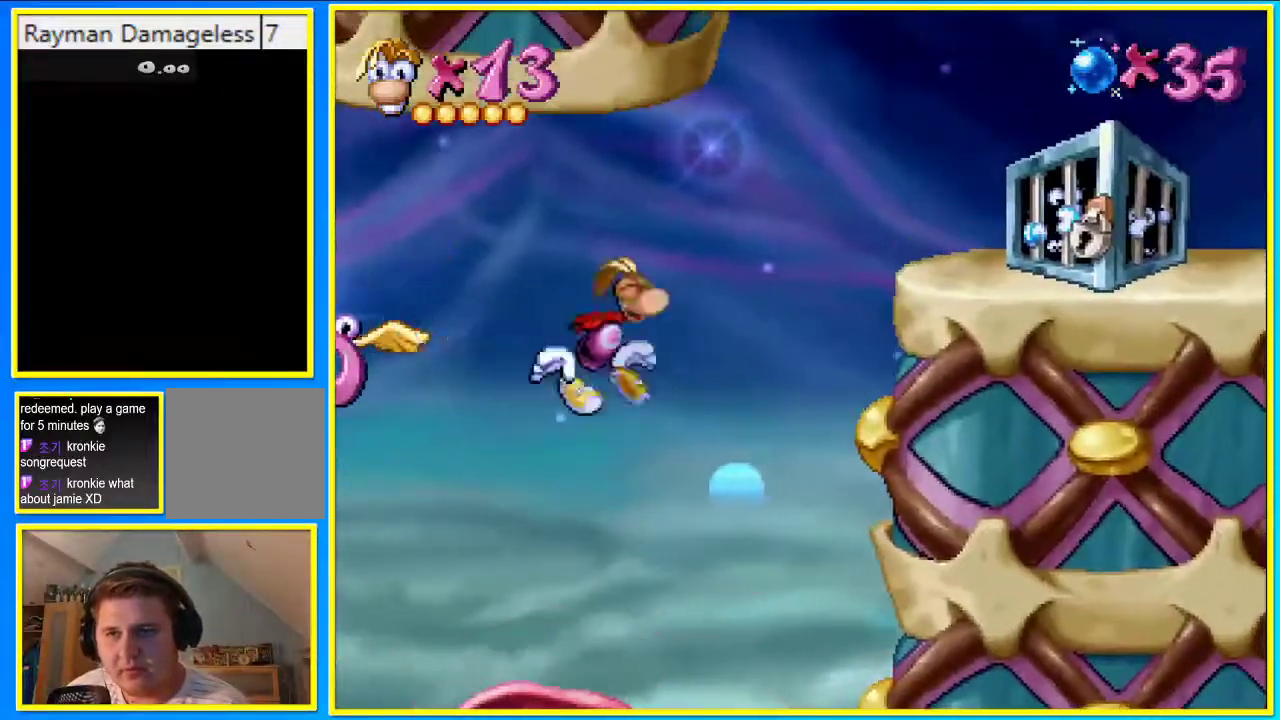
{"buttons": [], "left_stick": "center", "right_stick": "center", "events": [[135, "CROSS", "up"], [235, "SQUARE", "down"], [269, "SQUARE", "up"]]}
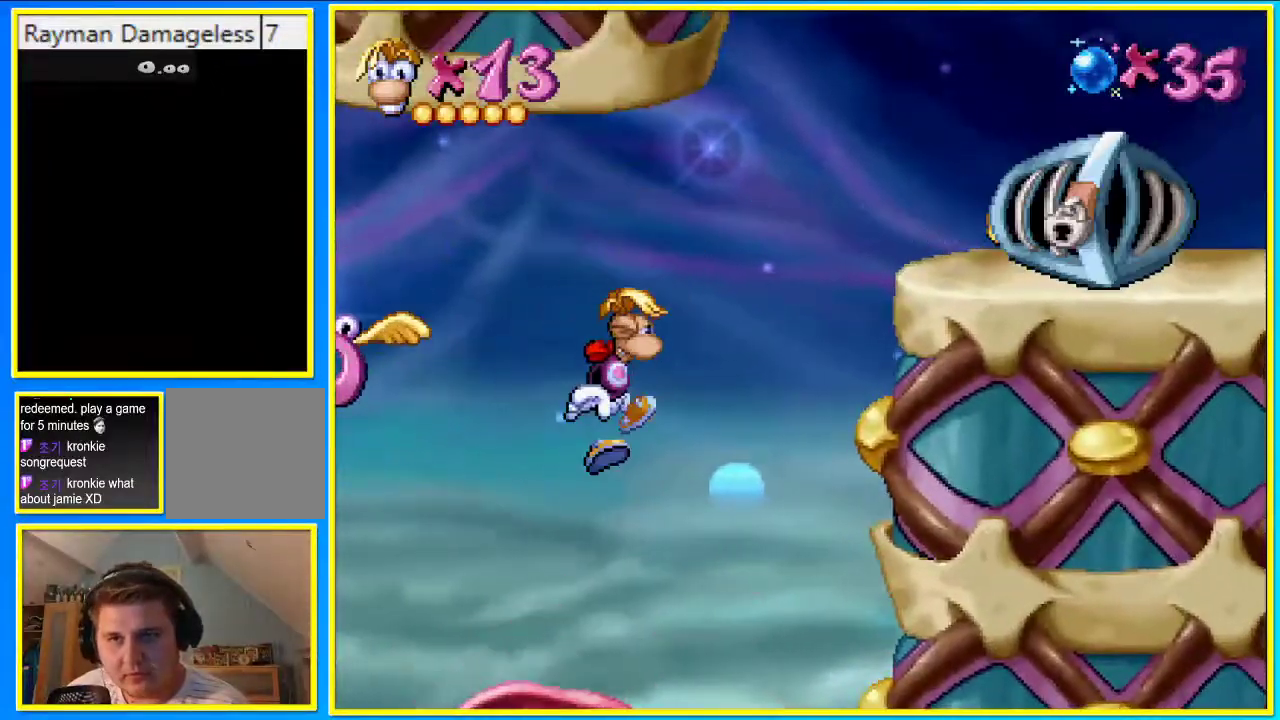
{"buttons": ["DPAD_LEFT"], "left_stick": "center", "right_stick": "center", "events": [[33, "DPAD_LEFT", "down"]]}
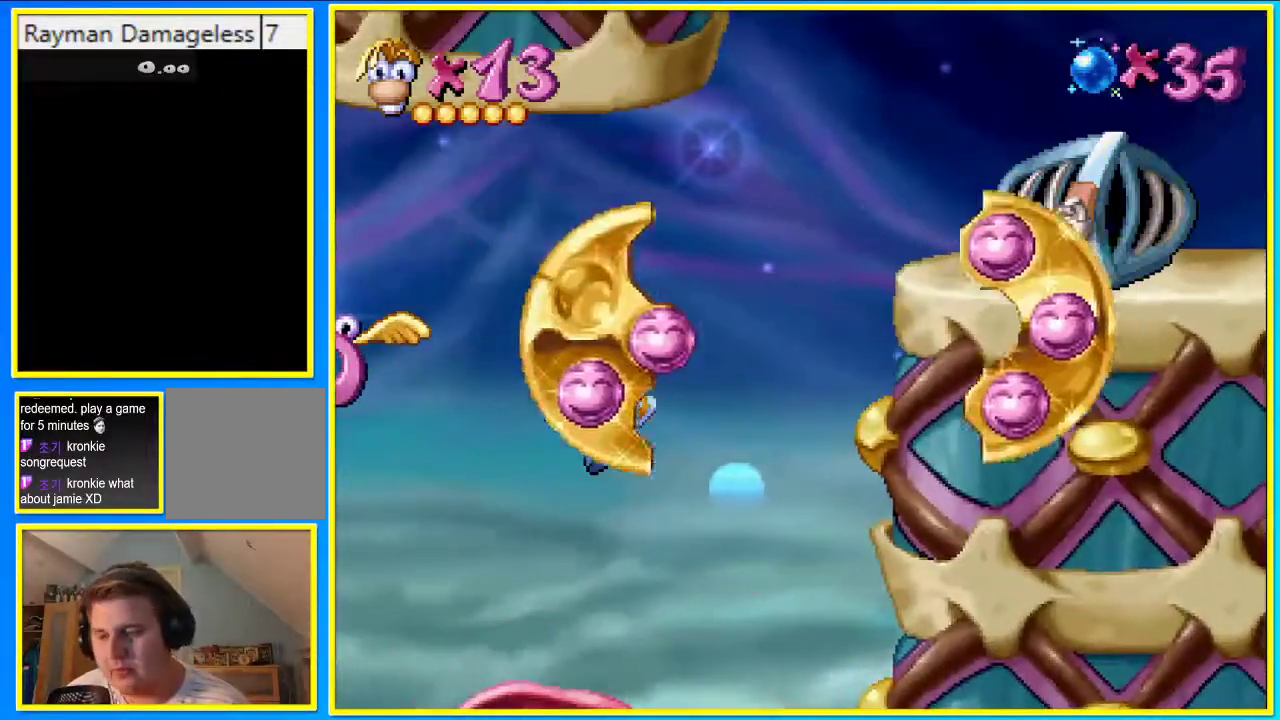
{"buttons": ["DPAD_LEFT"], "left_stick": "center", "right_stick": "center", "events": []}
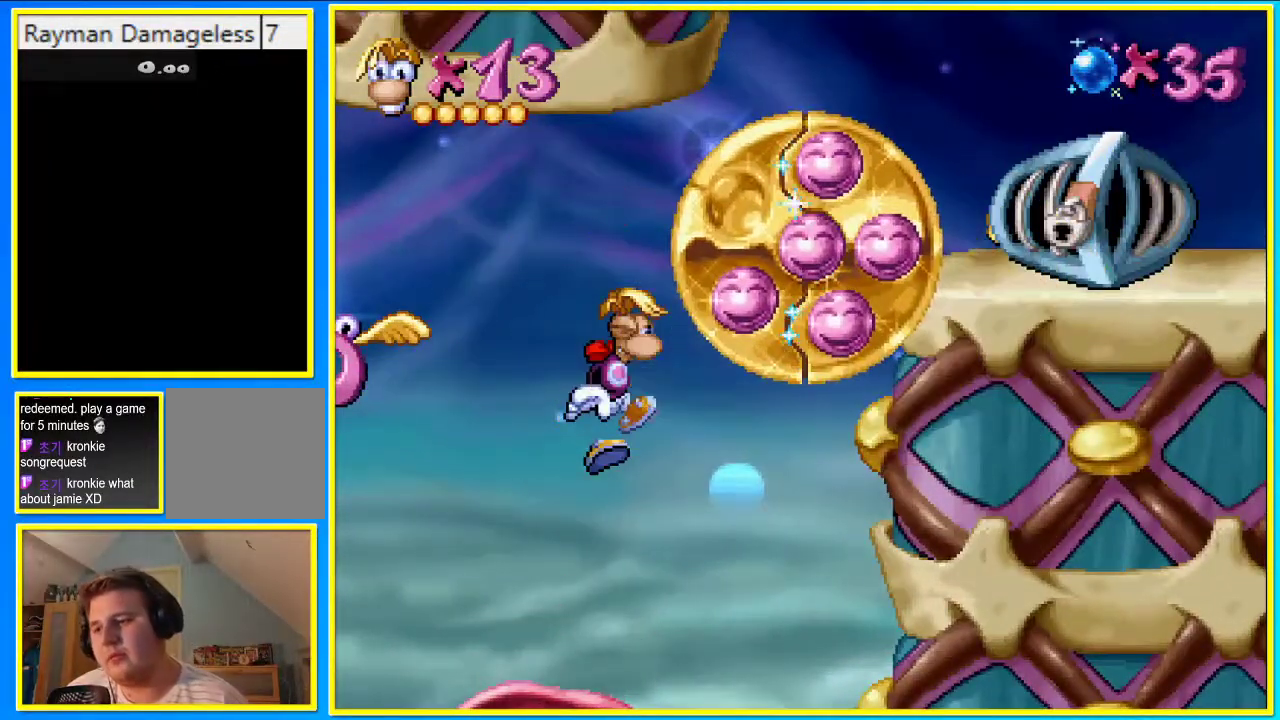
{"buttons": ["DPAD_LEFT"], "left_stick": "center", "right_stick": "center", "events": []}
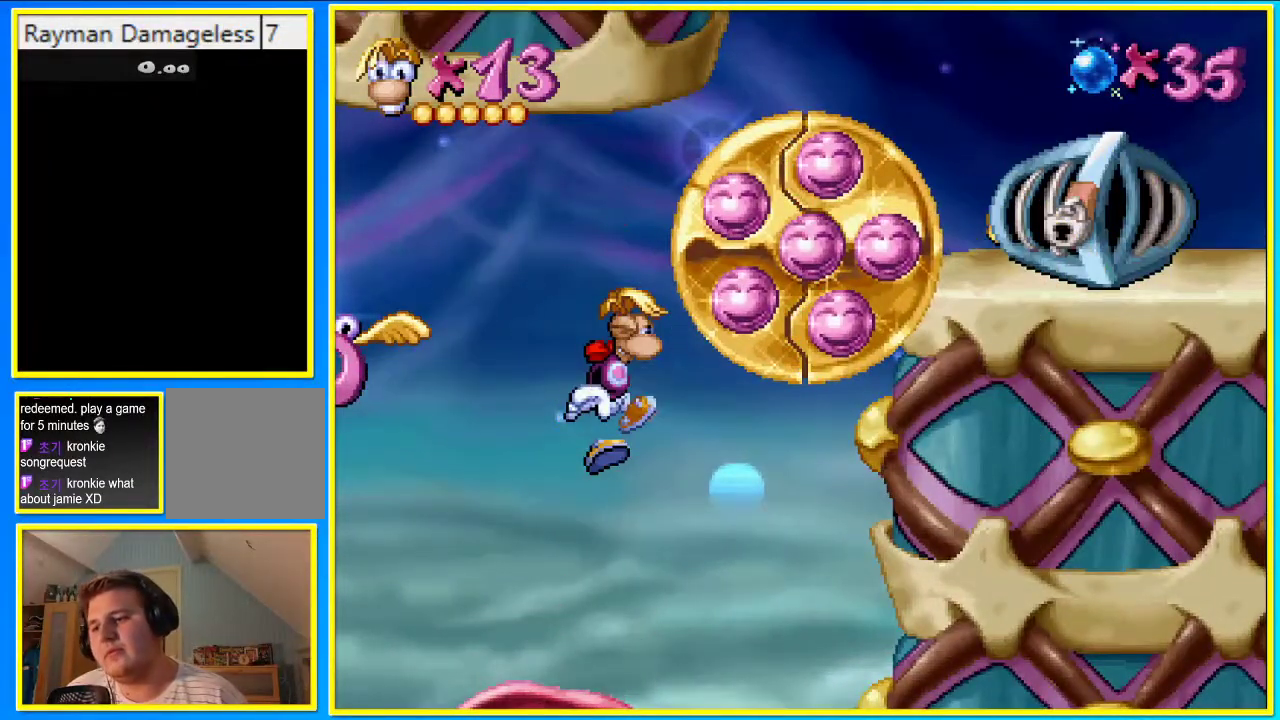
{"buttons": ["DPAD_LEFT"], "left_stick": "center", "right_stick": "center", "events": []}
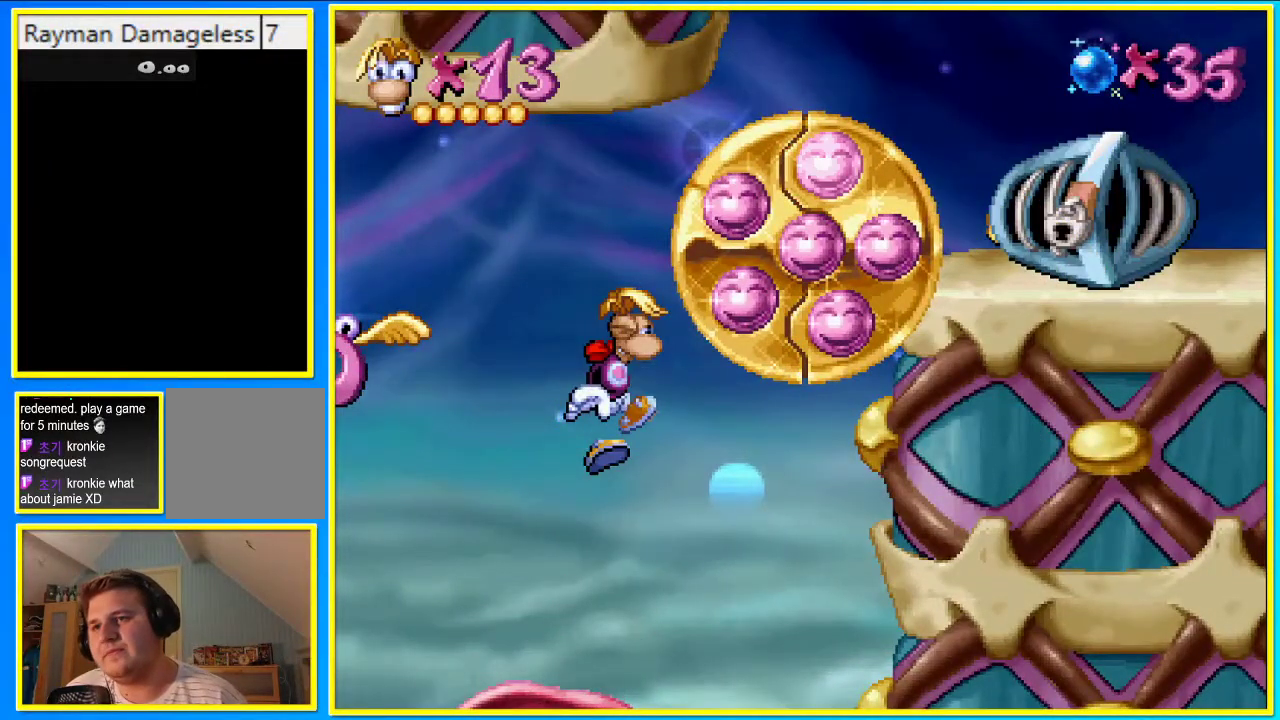
{"buttons": ["DPAD_LEFT"], "left_stick": "center", "right_stick": "center", "events": []}
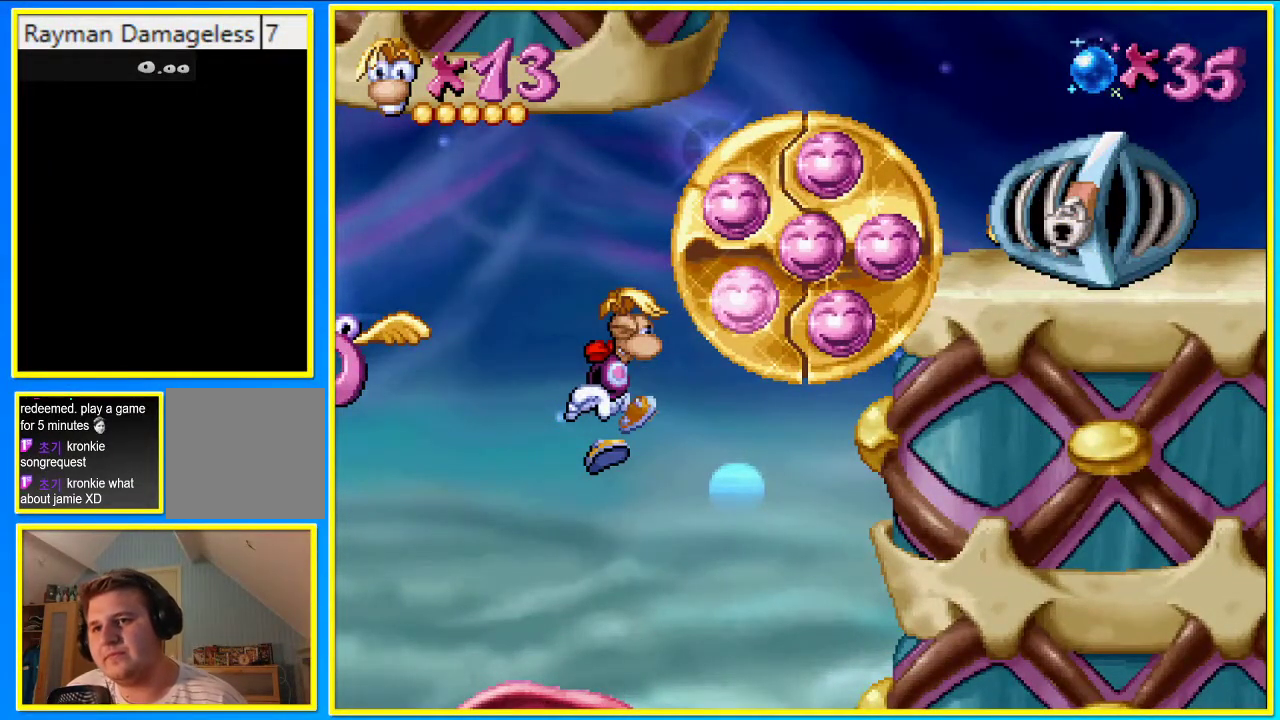
{"buttons": ["DPAD_LEFT"], "left_stick": "center", "right_stick": "center", "events": []}
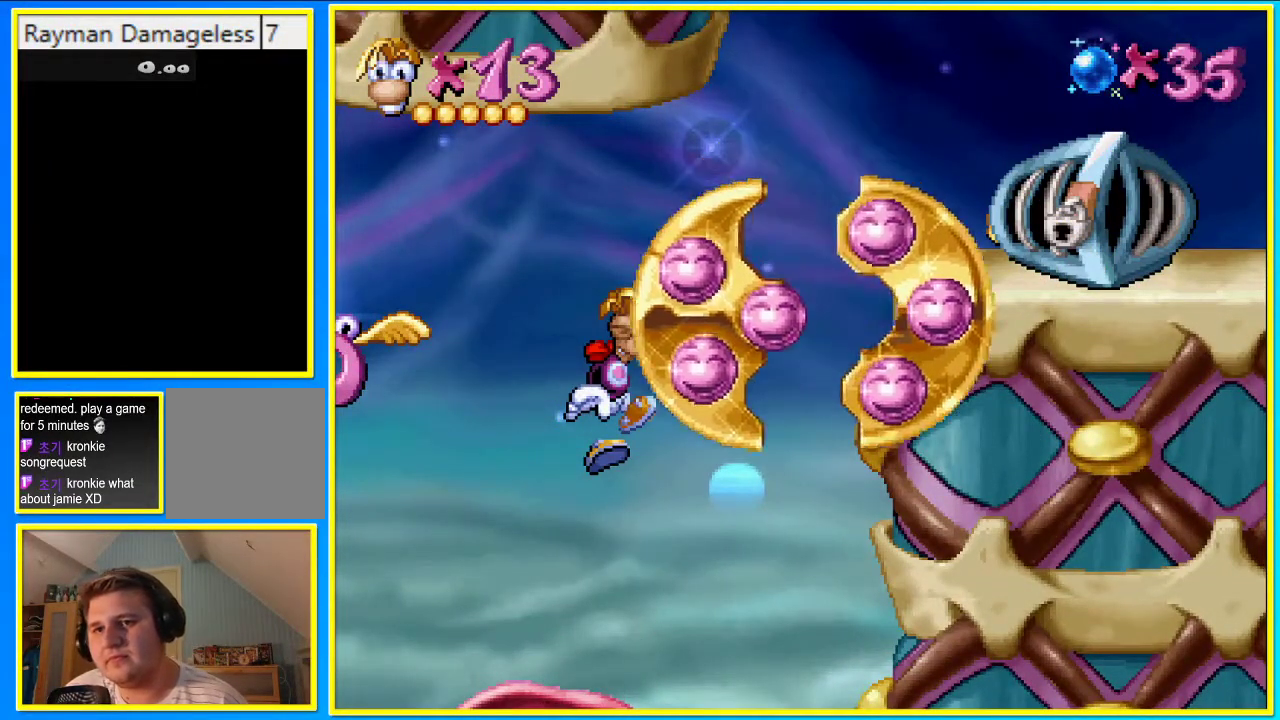
{"buttons": [], "left_stick": "center", "right_stick": "center", "events": [[34, "DPAD_LEFT", "up"]]}
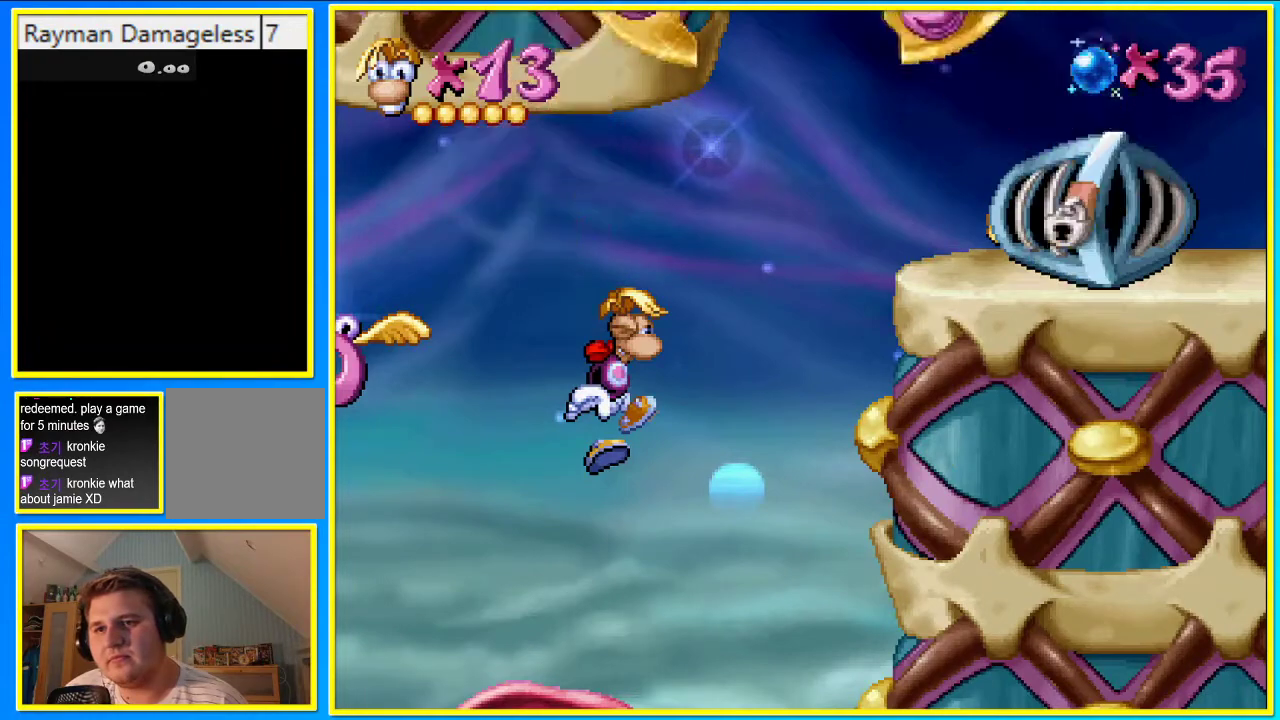
{"buttons": [], "left_stick": "center", "right_stick": "center", "events": []}
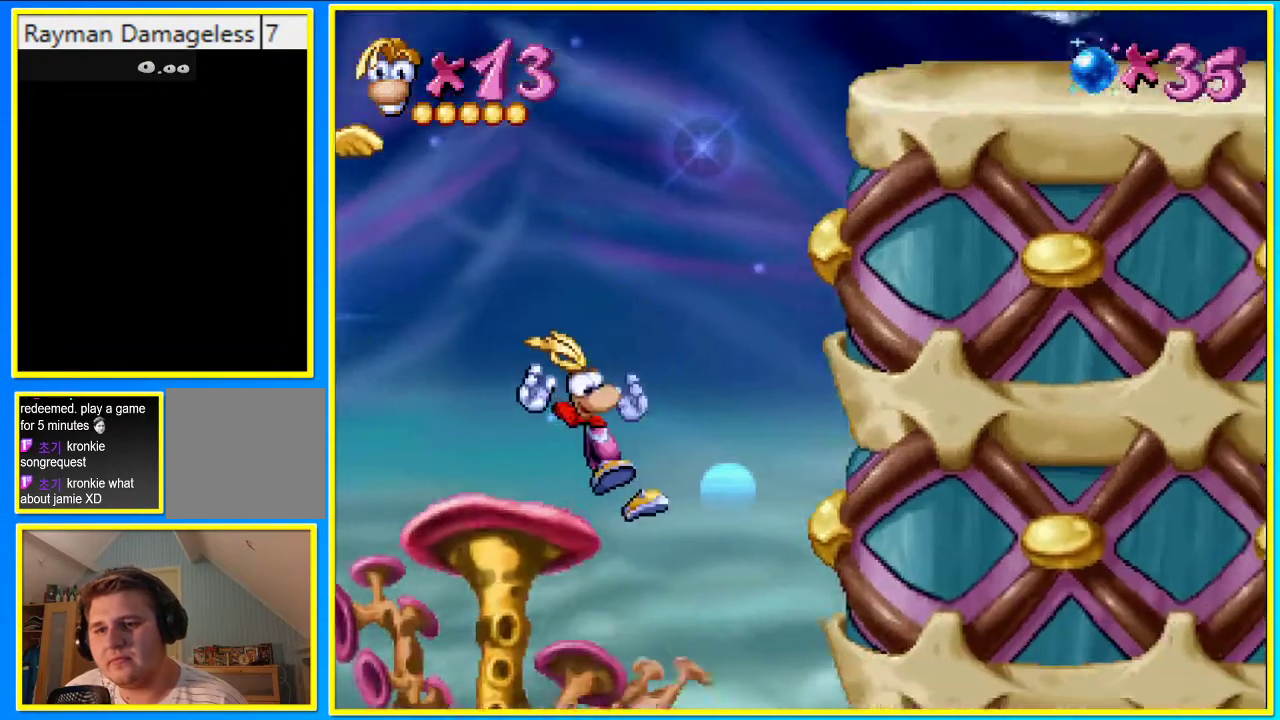
{"buttons": [], "left_stick": "center", "right_stick": "center", "events": []}
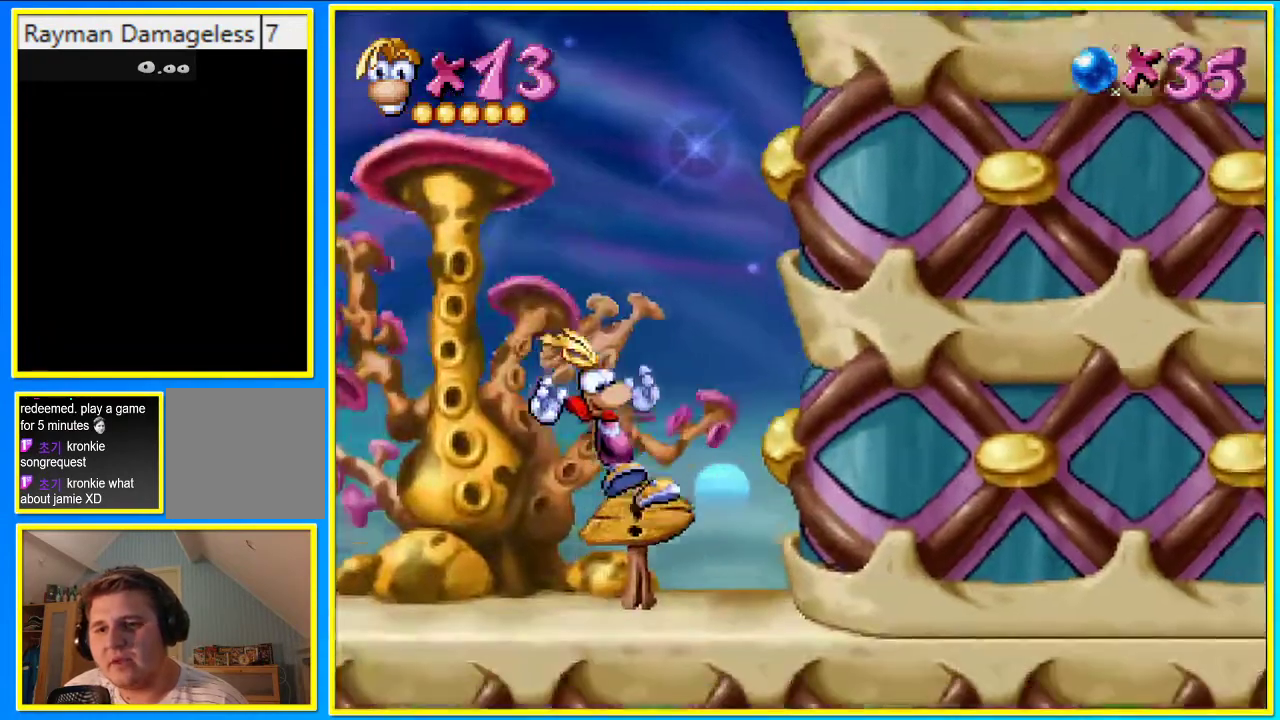
{"buttons": [], "left_stick": "center", "right_stick": "center", "events": []}